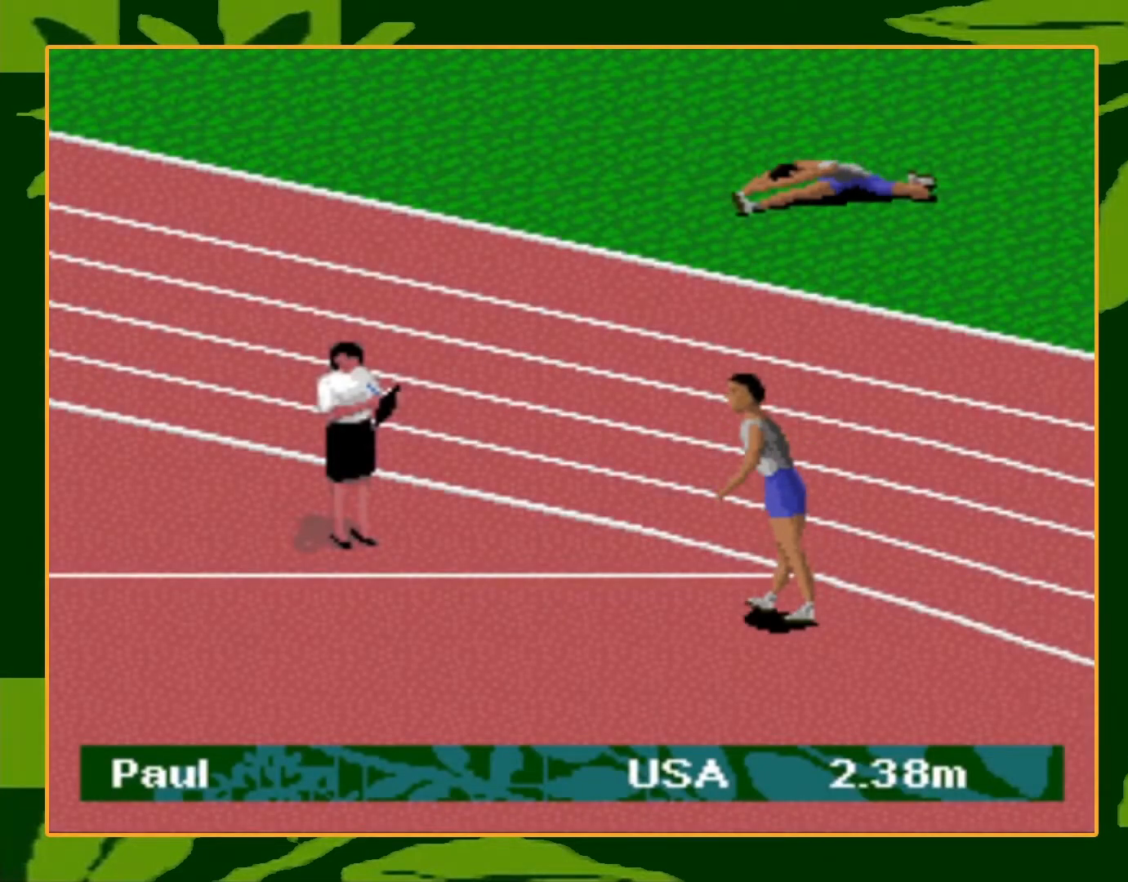
Gameplay with a controller (Nintendo layout); each line is a JSON object with the inputs held at the frame after it. "events" lists button and stick changes between this image and that frame as [ms after this image, input, new state], when the widget could be followed in between. Not read: L3 R3.
{"buttons": ["B"], "events": [[500, "B", "down"]]}
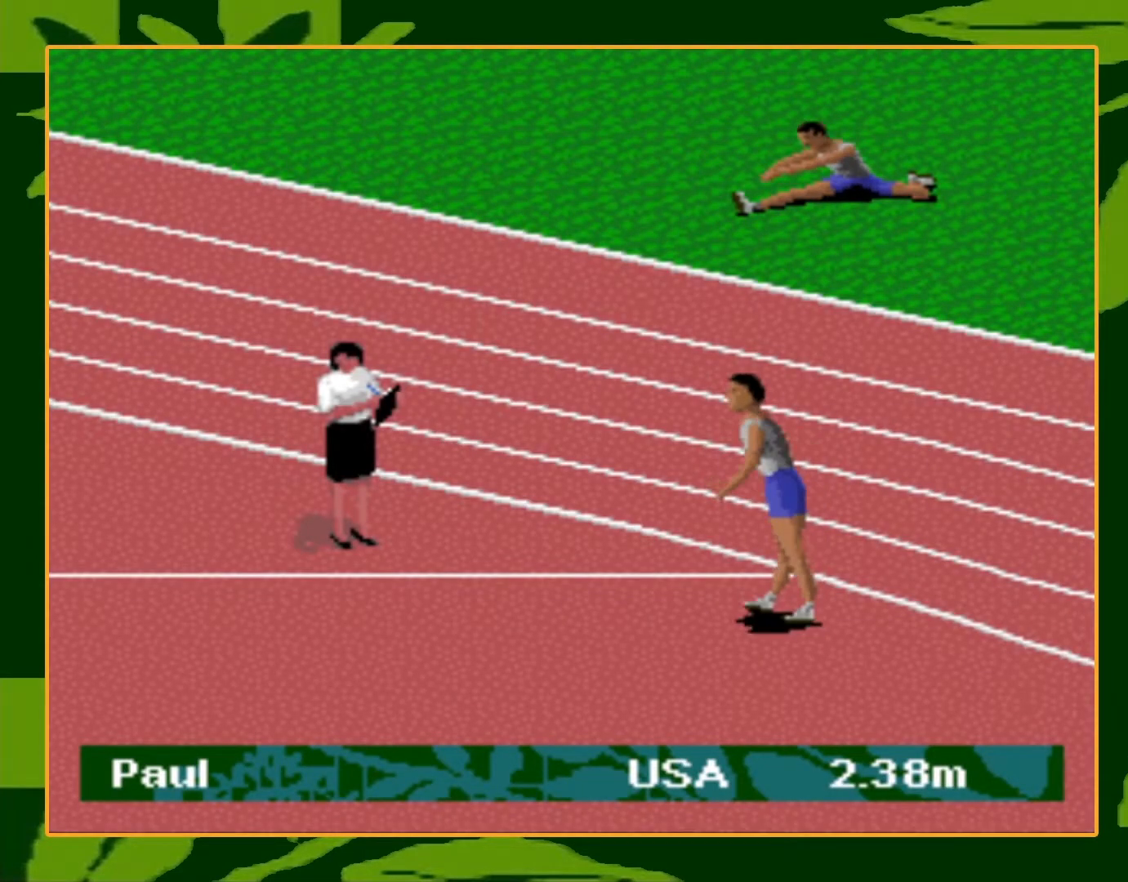
{"buttons": ["A"], "events": [[100, "A", "down"], [134, "B", "up"], [200, "B", "down"], [234, "A", "up"], [301, "A", "down"], [301, "B", "up"], [367, "B", "down"], [401, "A", "up"], [434, "A", "down"], [467, "B", "up"]]}
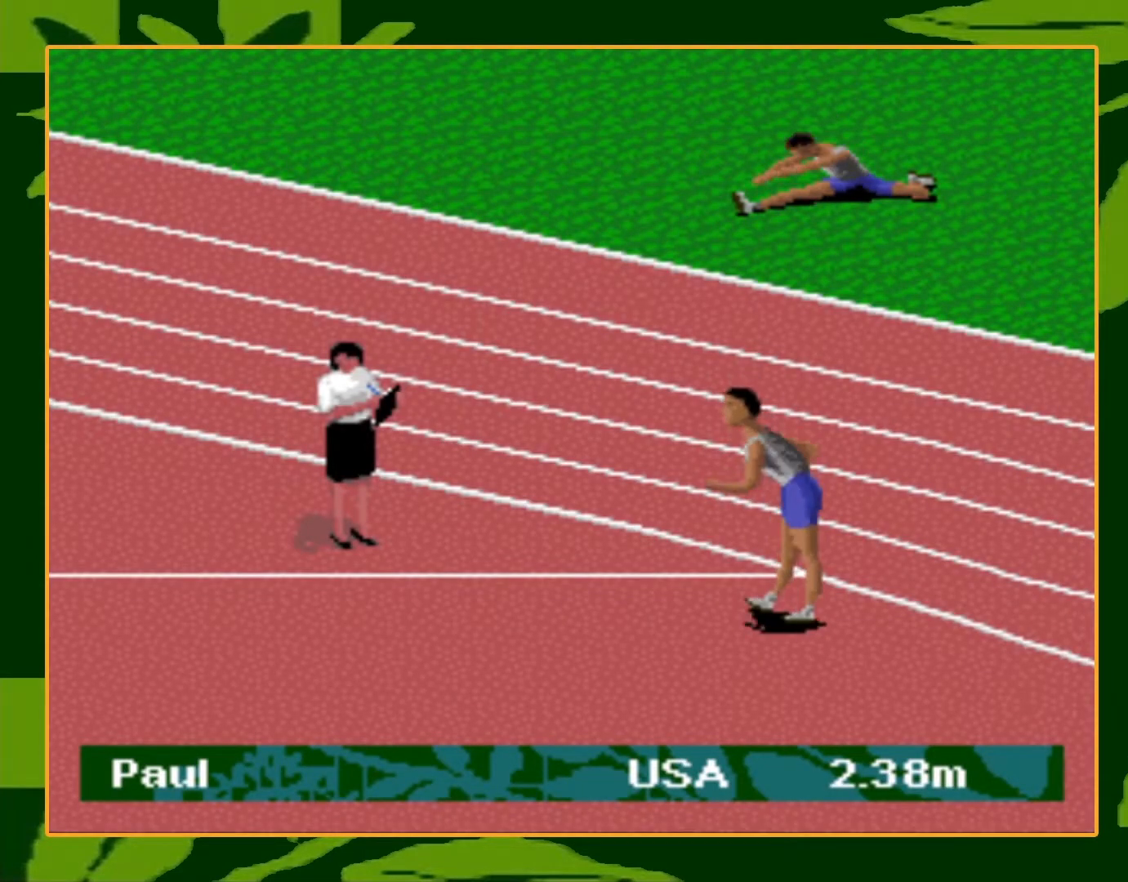
{"buttons": ["A"], "events": [[33, "A", "up"], [33, "B", "down"], [100, "A", "down"], [100, "B", "up"], [167, "B", "down"], [200, "A", "up"], [267, "A", "down"], [267, "B", "up"], [333, "B", "down"], [367, "A", "up"], [400, "A", "down"], [434, "B", "up"]]}
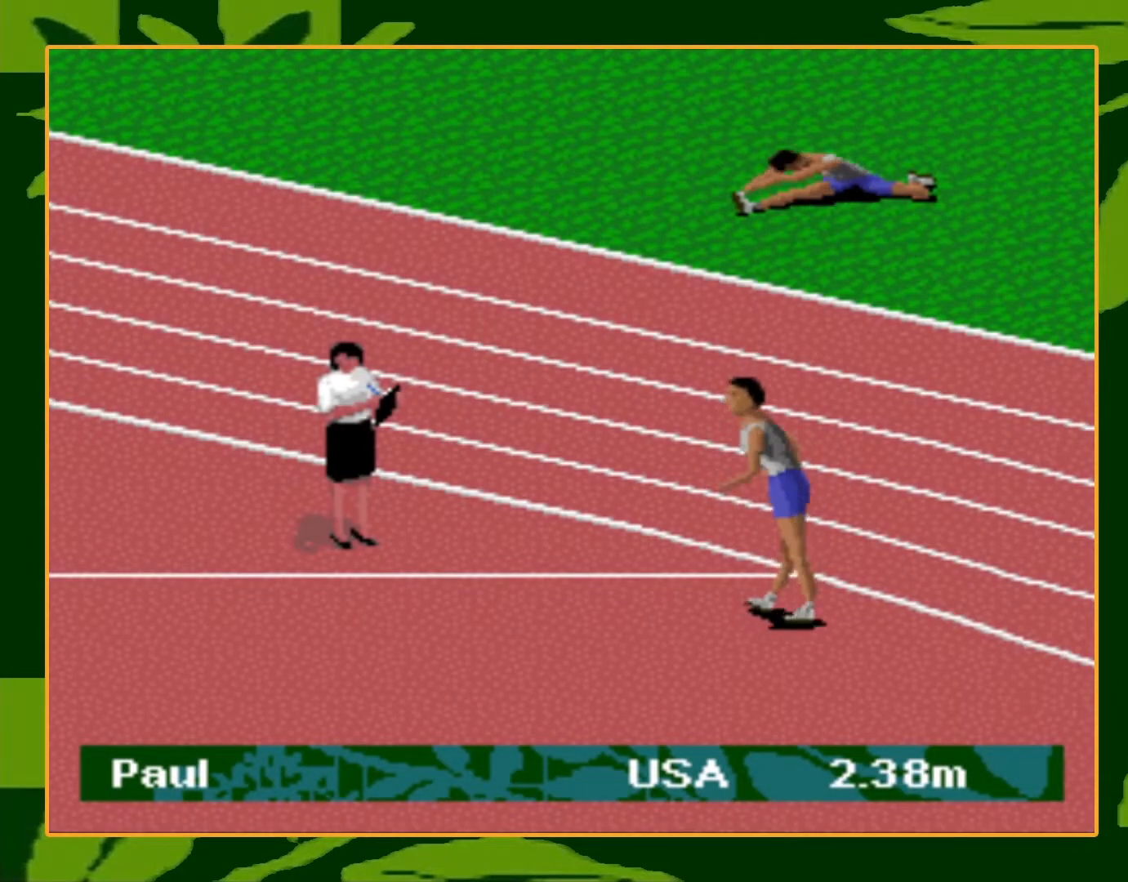
{"buttons": [], "events": [[34, "B", "down"], [100, "B", "up"], [201, "A", "up"], [201, "B", "down"], [267, "A", "down"], [301, "B", "up"], [367, "A", "up"], [367, "B", "down"], [434, "A", "down"], [434, "B", "up"], [501, "A", "up"]]}
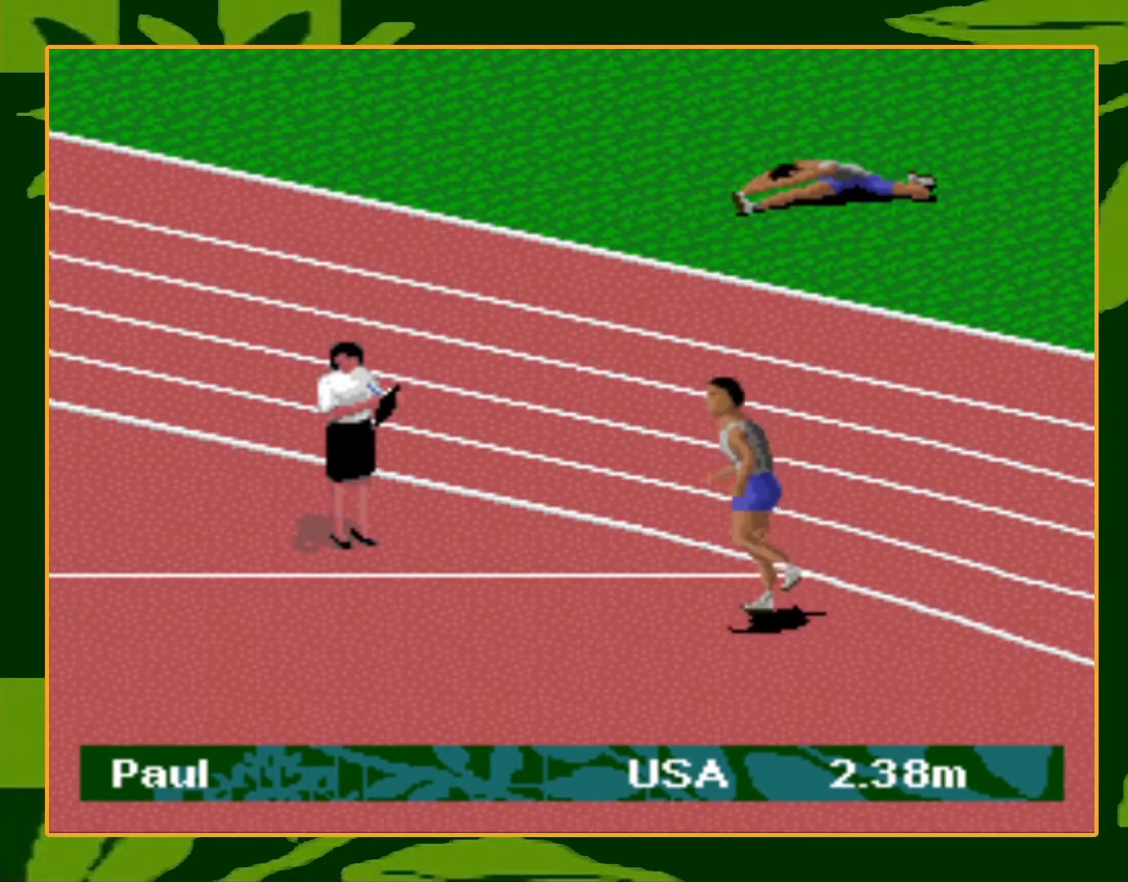
{"buttons": ["B"], "events": [[33, "B", "down"], [100, "A", "down"], [100, "B", "up"], [167, "B", "down"], [200, "A", "up"], [233, "B", "up"], [267, "A", "down"], [333, "B", "down"], [367, "A", "up"], [400, "A", "down"], [400, "B", "up"], [500, "A", "up"], [500, "B", "down"]]}
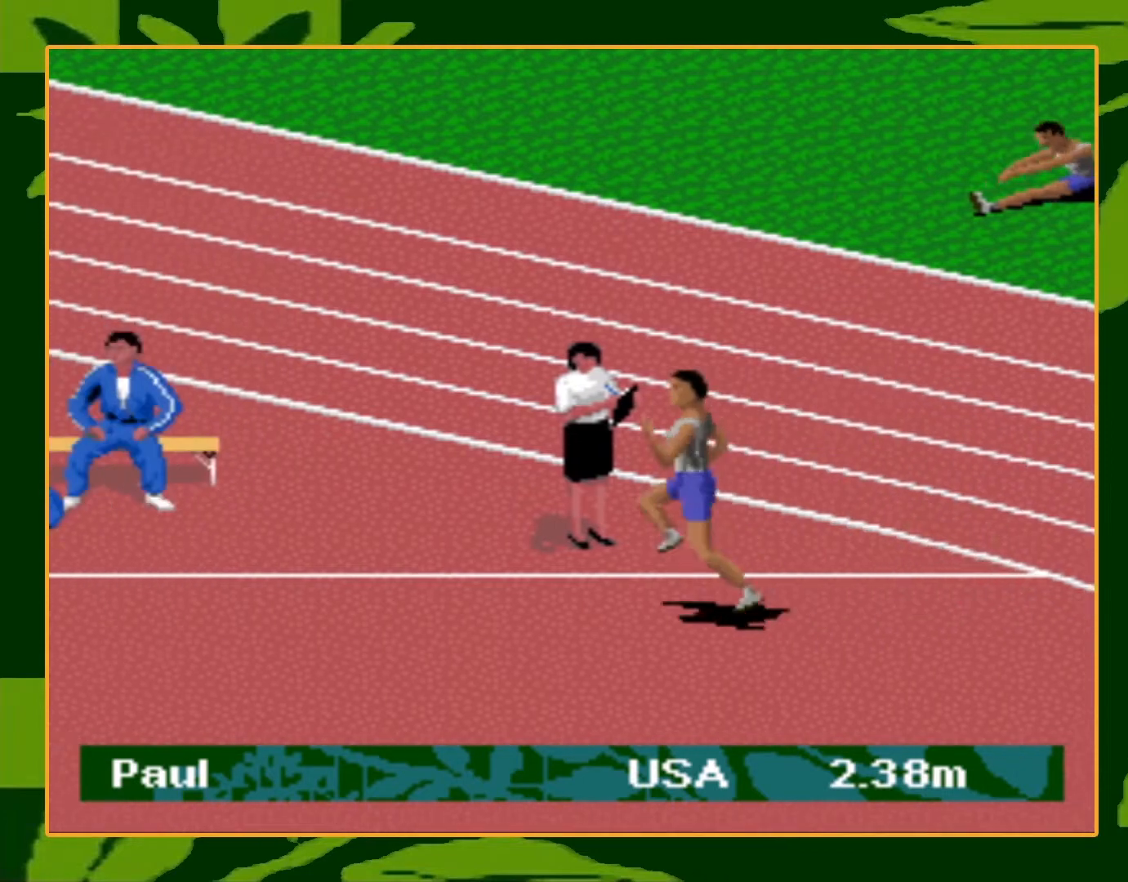
{"buttons": ["B"], "events": [[67, "A", "down"], [67, "B", "up"], [167, "A", "up"], [167, "B", "down"], [234, "A", "down"], [234, "B", "up"], [301, "B", "down"], [334, "A", "up"], [401, "A", "down"], [401, "B", "up"], [467, "B", "down"], [501, "A", "up"]]}
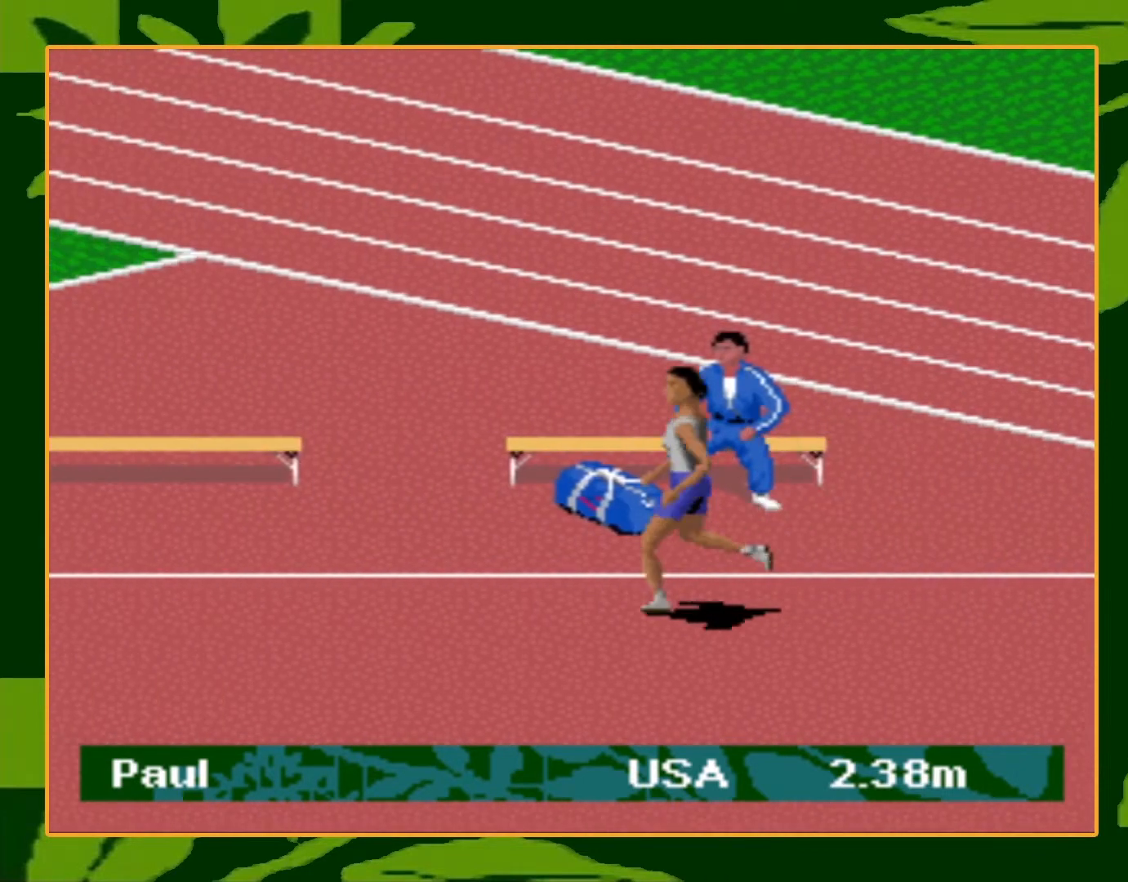
{"buttons": ["A", "B"], "events": [[33, "A", "down"], [33, "B", "up"], [100, "B", "down"], [133, "A", "up"], [167, "A", "down"], [200, "B", "up"], [267, "A", "up"], [267, "B", "down"], [333, "A", "down"], [367, "B", "up"], [434, "A", "up"], [434, "B", "down"], [500, "A", "down"]]}
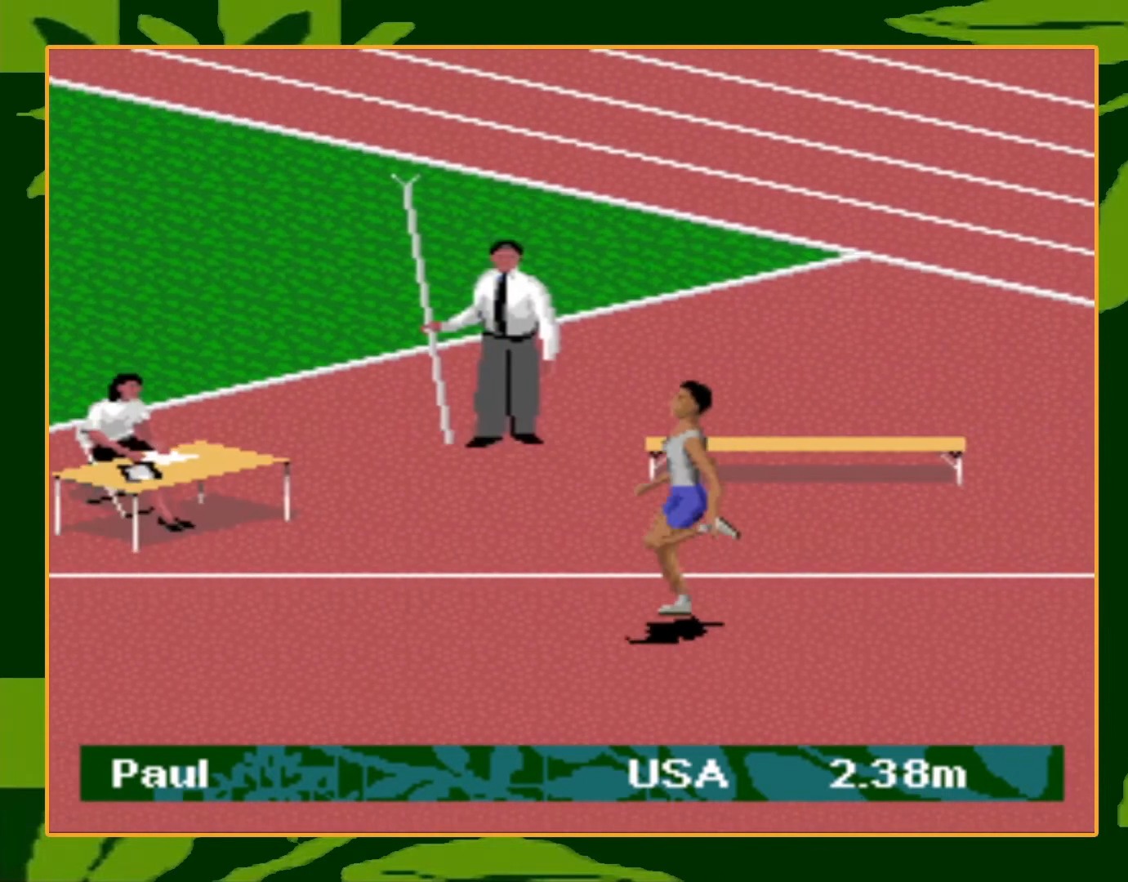
{"buttons": ["A", "DPAD_DOWN"], "events": [[34, "B", "up"], [100, "B", "down"], [134, "A", "up"], [167, "A", "down"], [201, "B", "up"], [267, "A", "up"], [267, "B", "down"], [334, "A", "down"], [334, "B", "up"], [401, "B", "down"], [401, "DPAD_DOWN", "down"], [434, "A", "up"], [434, "DPAD_RIGHT", "down"], [467, "A", "down"], [467, "DPAD_RIGHT", "up"], [501, "B", "up"]]}
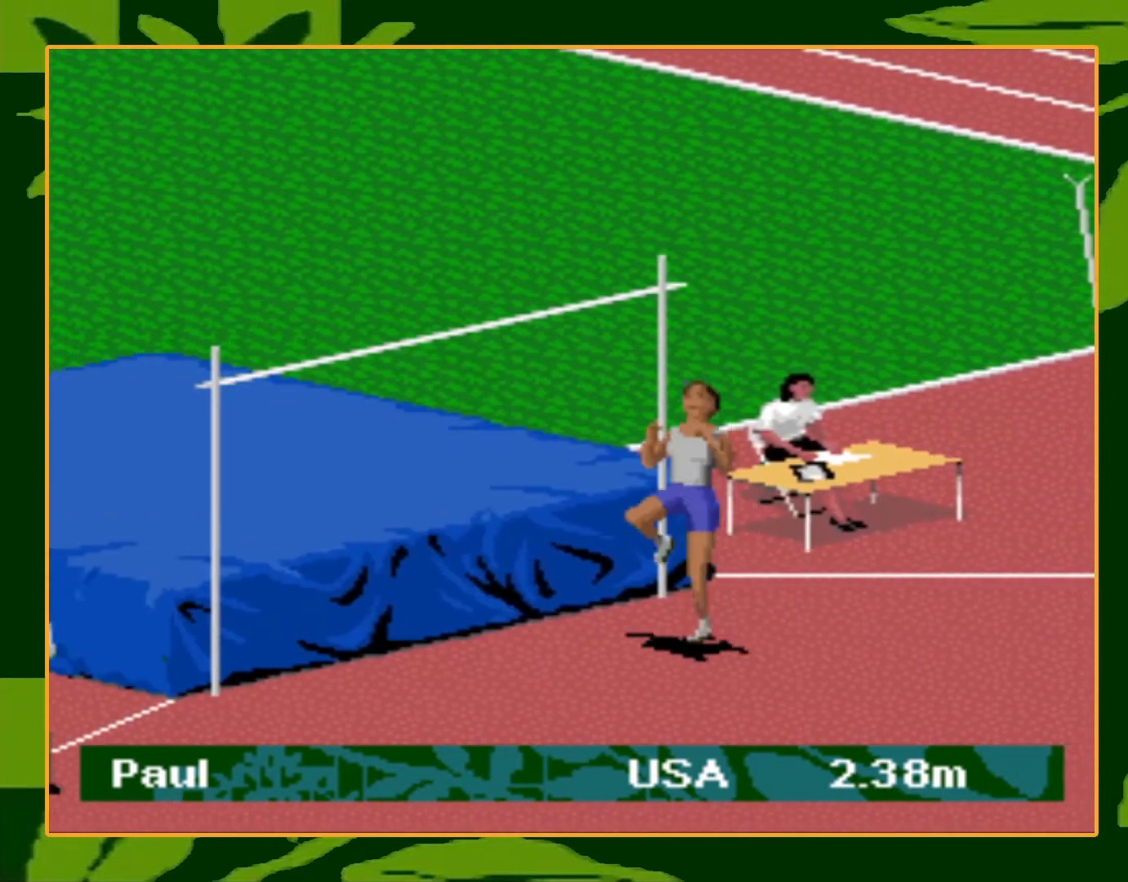
{"buttons": ["DPAD_UP", "DPAD_LEFT"], "events": [[33, "DPAD_RIGHT", "down"], [67, "DPAD_RIGHT", "up"], [133, "A", "up"], [133, "DPAD_LEFT", "down"], [167, "DPAD_DOWN", "up"], [167, "DPAD_UP", "down"]]}
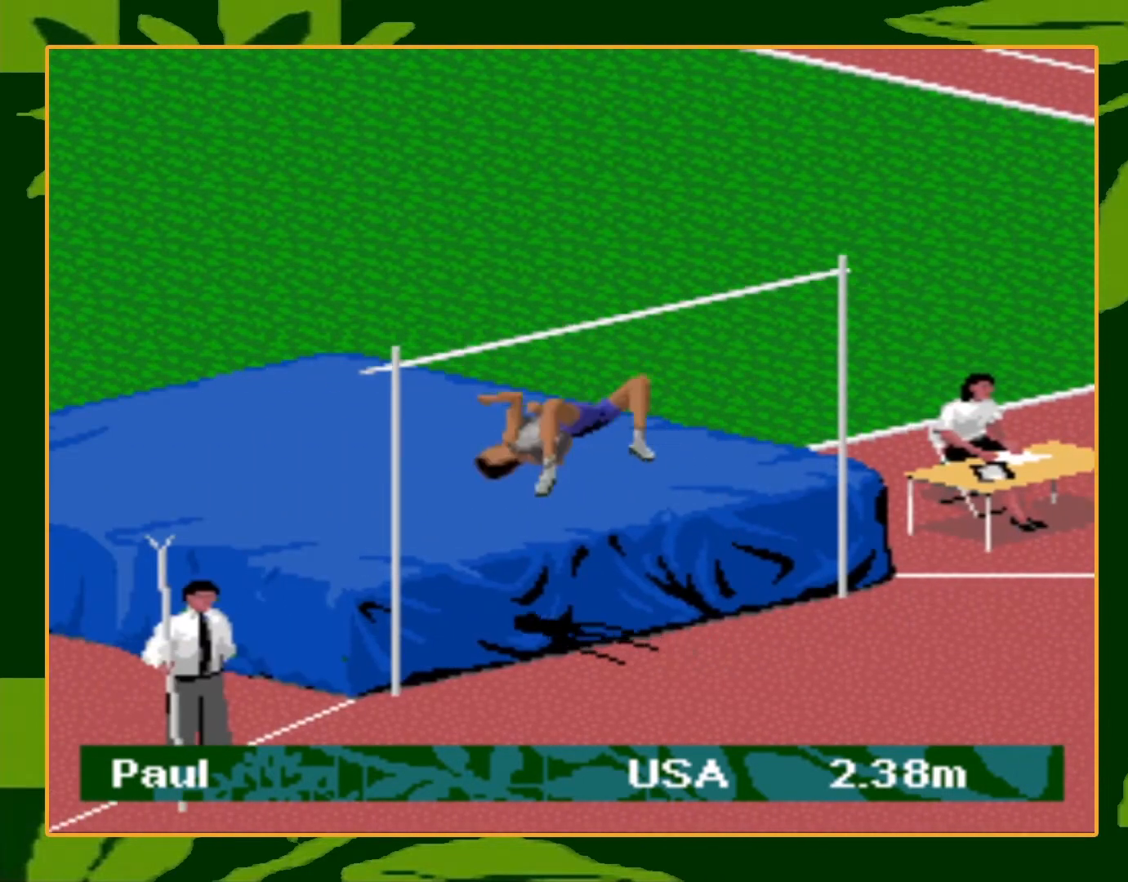
{"buttons": [], "events": [[34, "DPAD_LEFT", "up"], [67, "DPAD_UP", "up"]]}
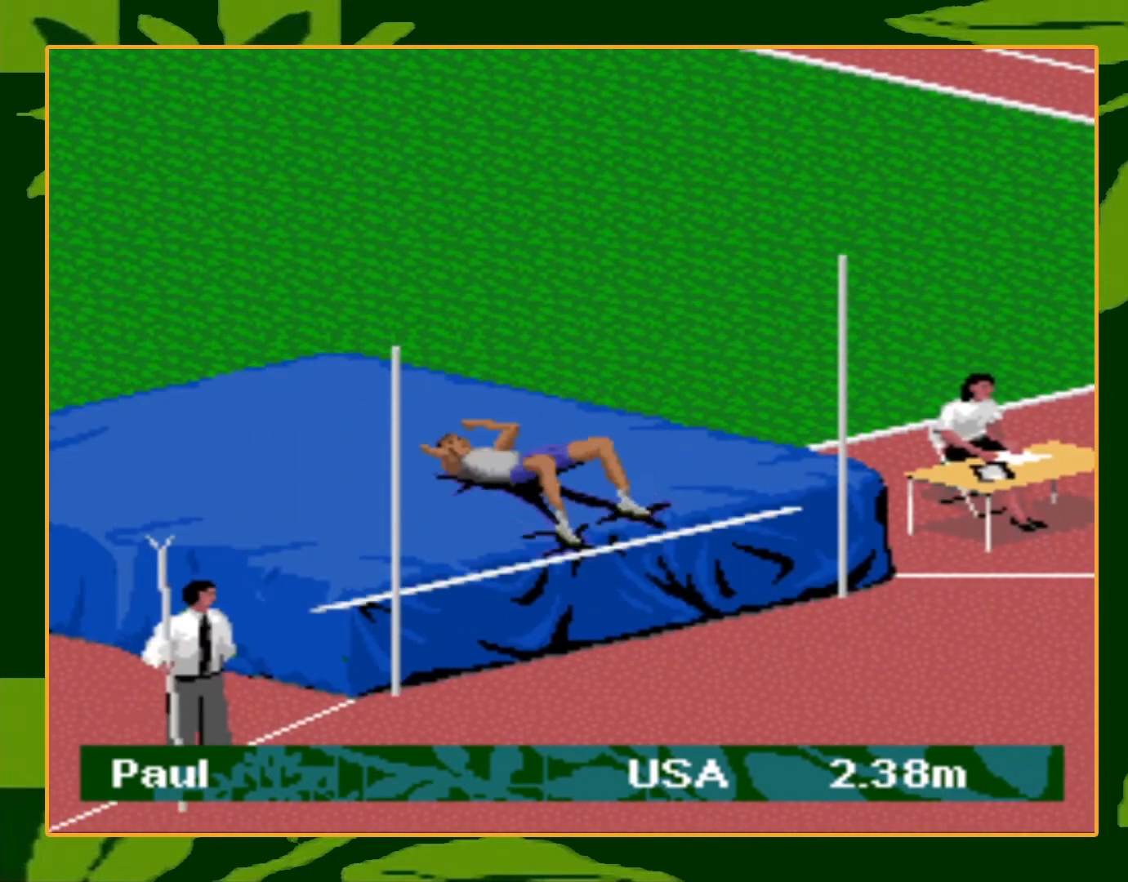
{"buttons": [], "events": []}
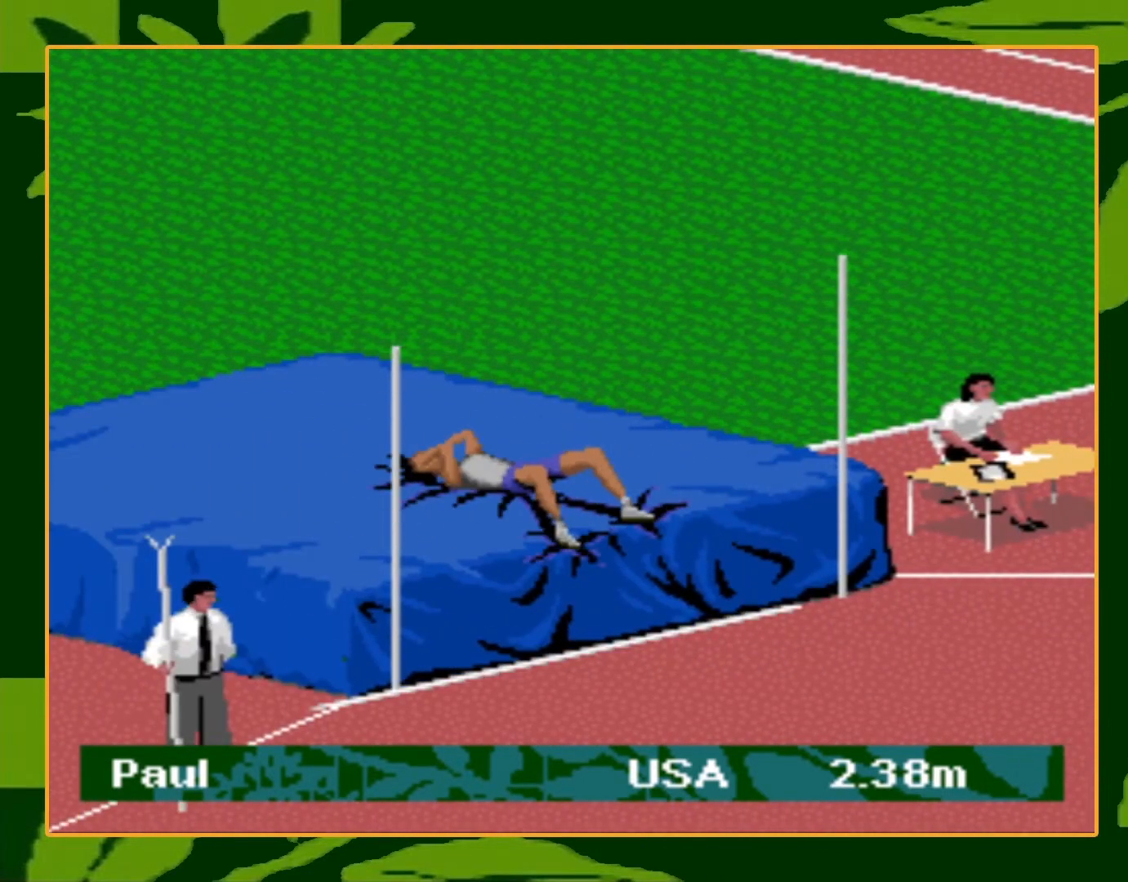
{"buttons": [], "events": []}
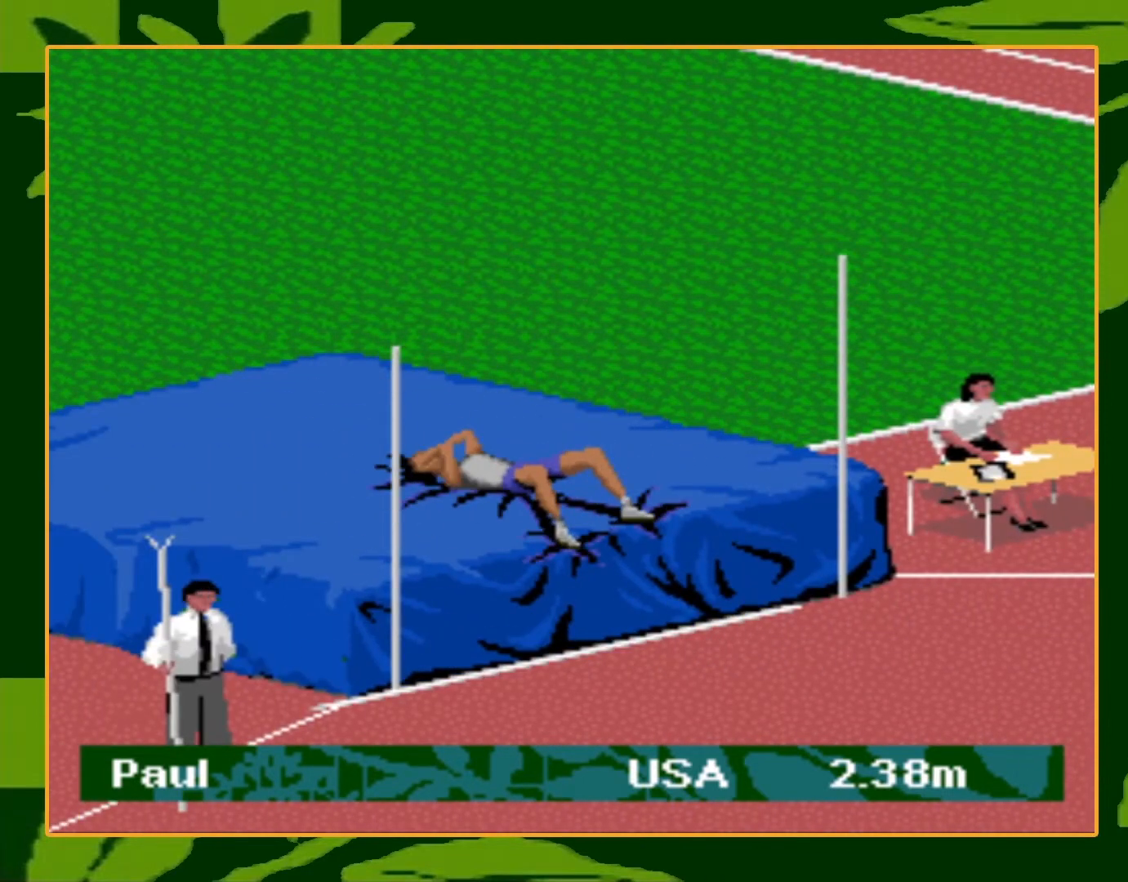
{"buttons": [], "events": []}
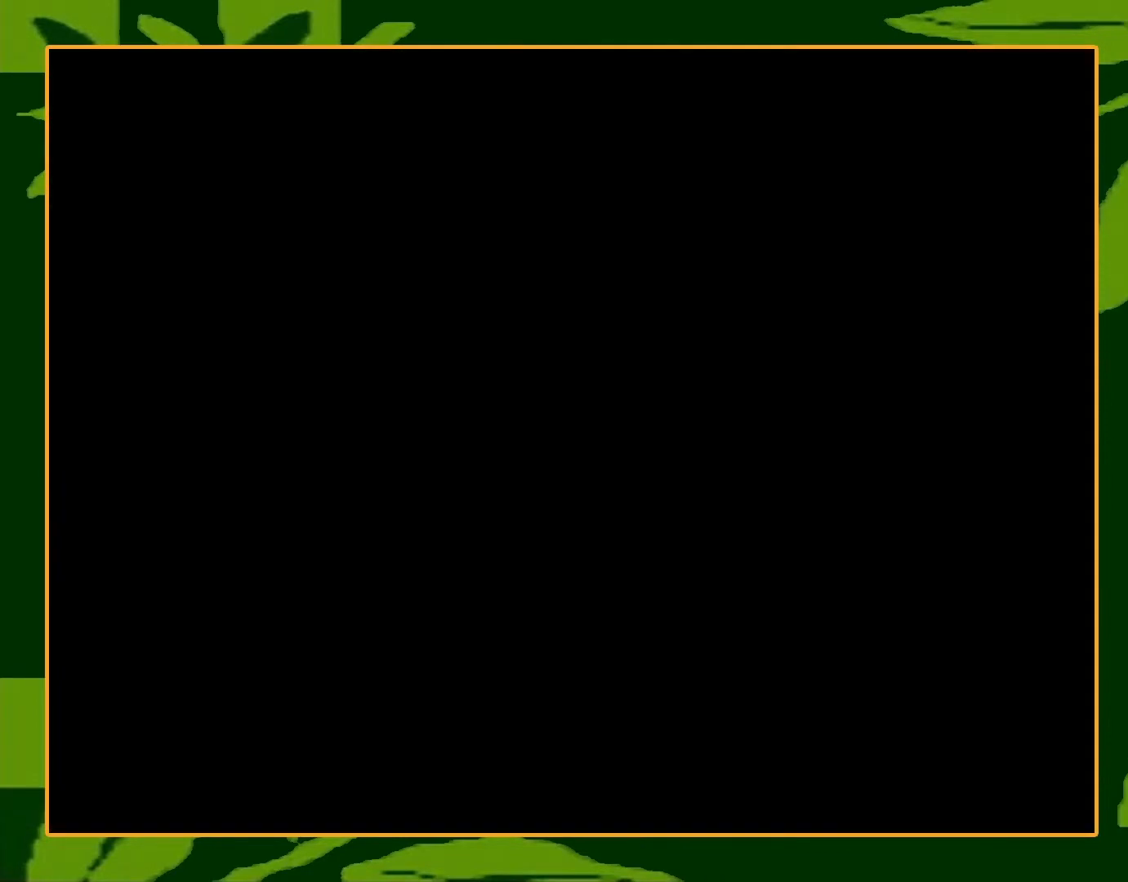
{"buttons": [], "events": []}
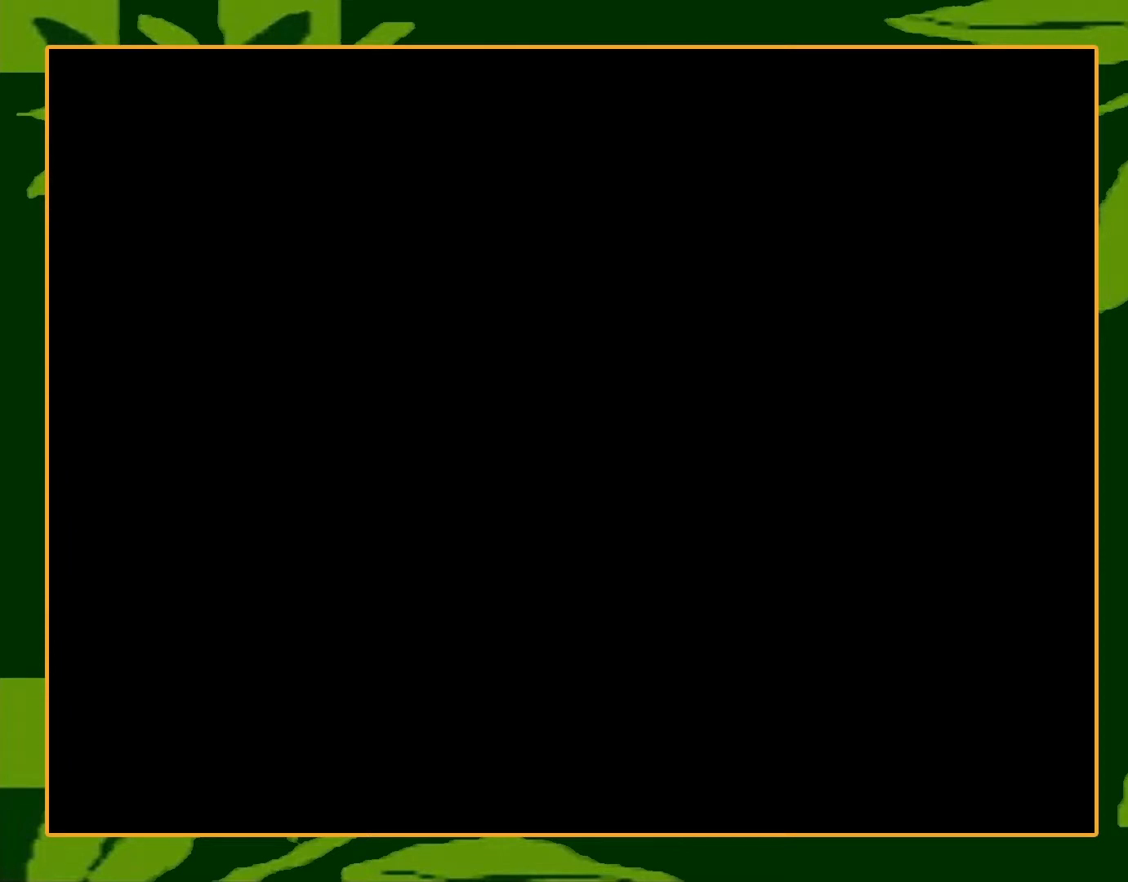
{"buttons": [], "events": []}
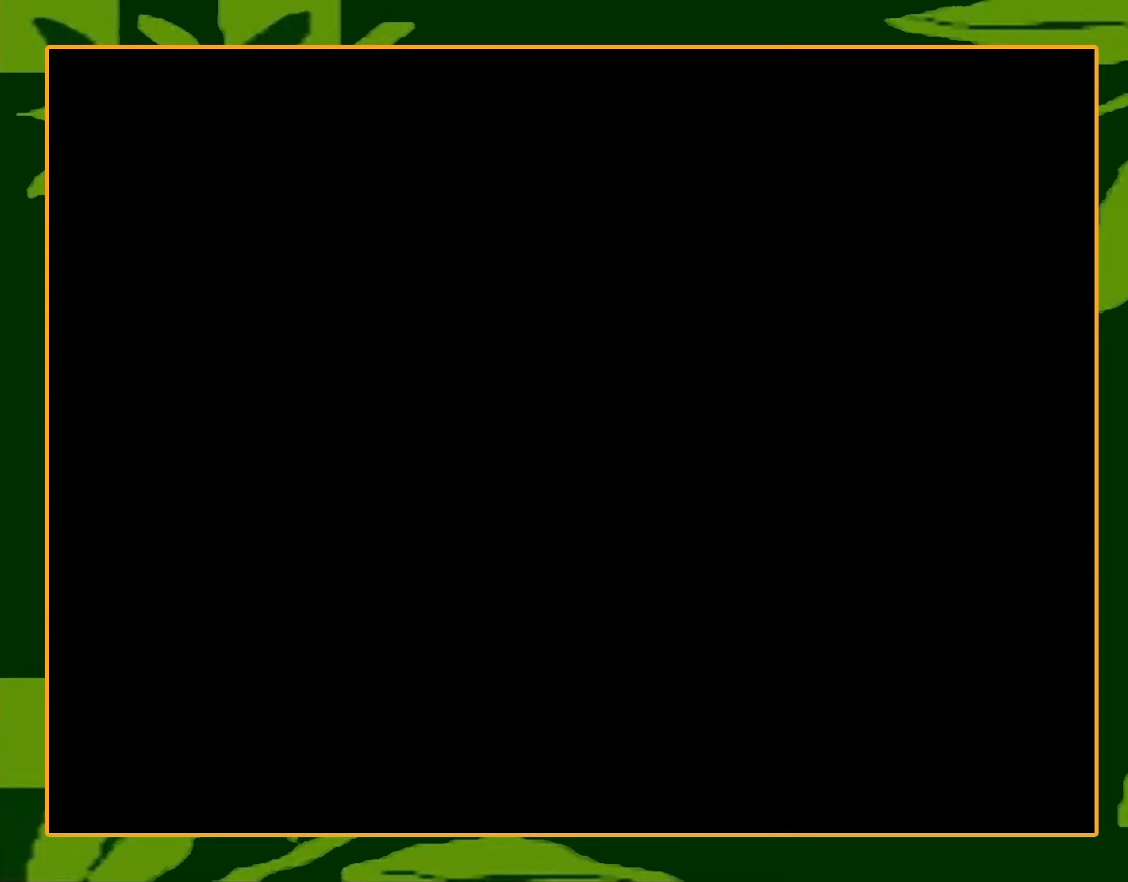
{"buttons": [], "events": []}
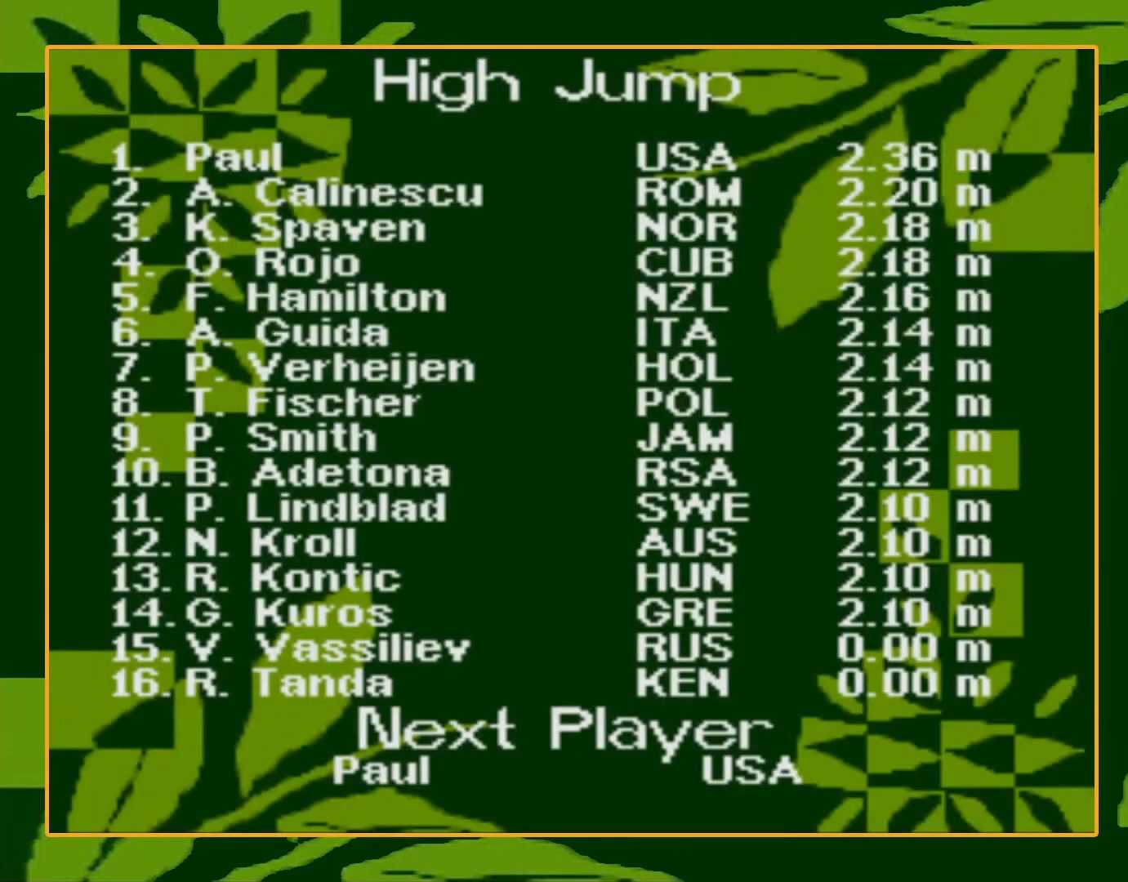
{"buttons": ["START"], "events": [[468, "START", "down"]]}
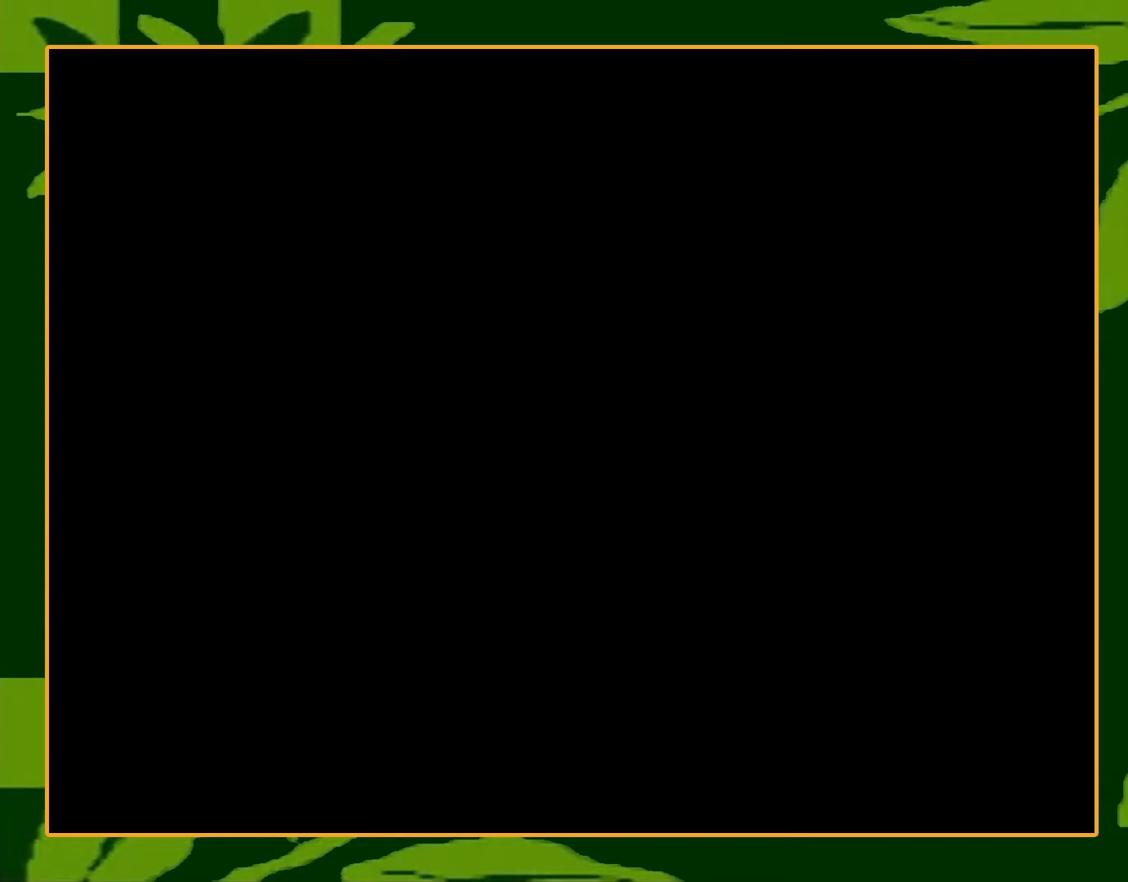
{"buttons": [], "events": [[100, "START", "up"]]}
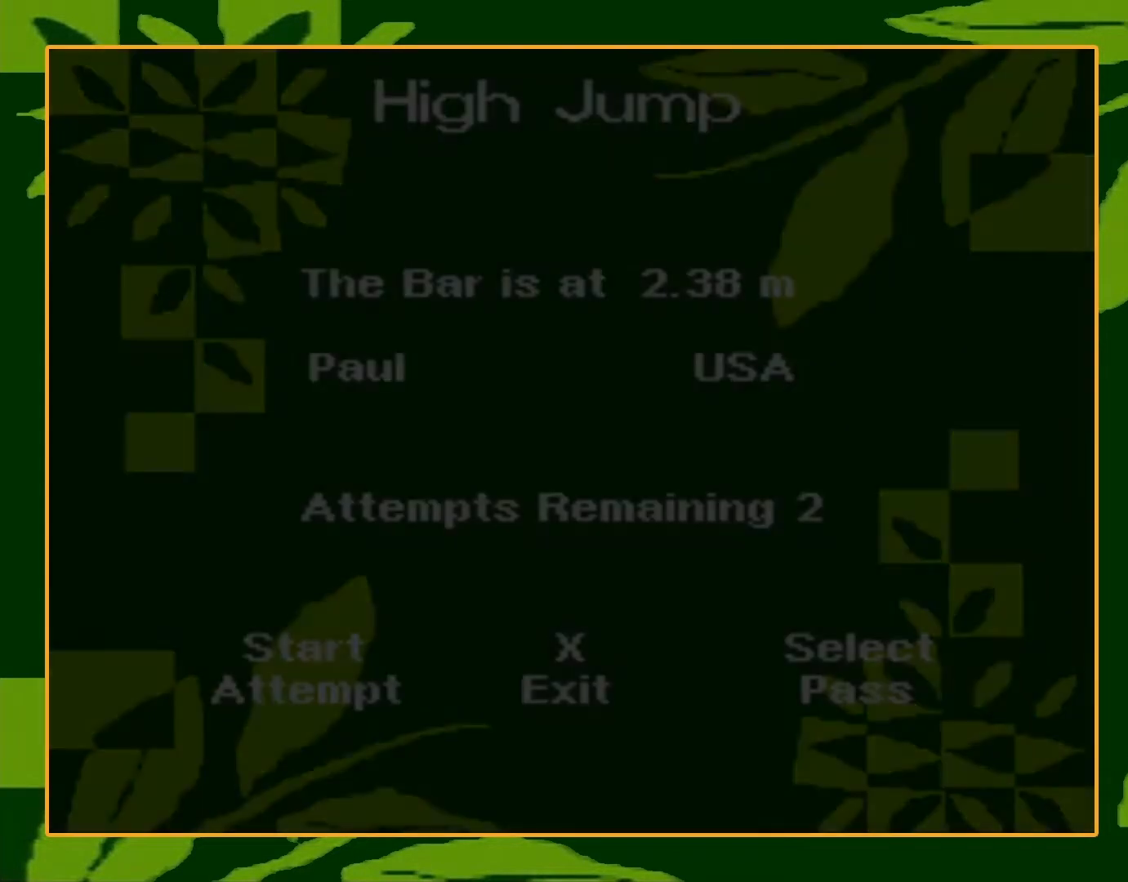
{"buttons": [], "events": []}
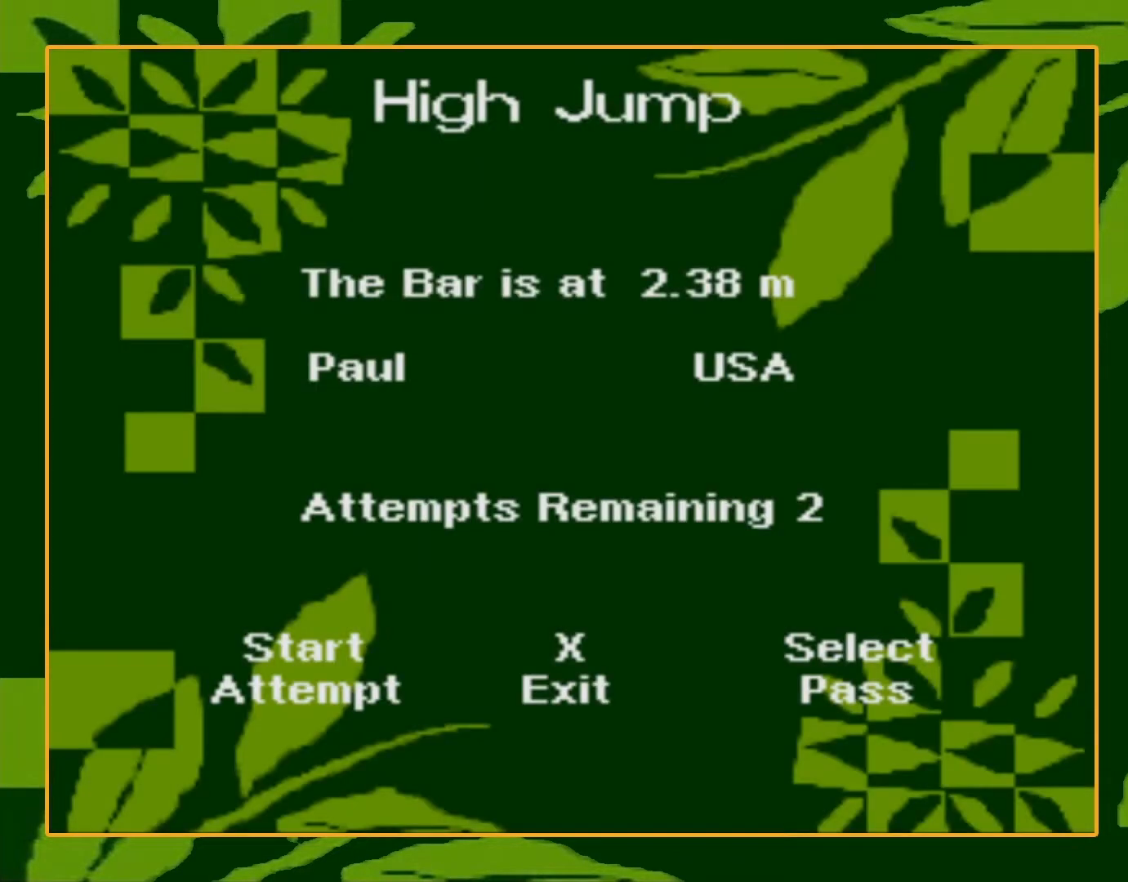
{"buttons": [], "events": [[300, "START", "down"], [434, "START", "up"]]}
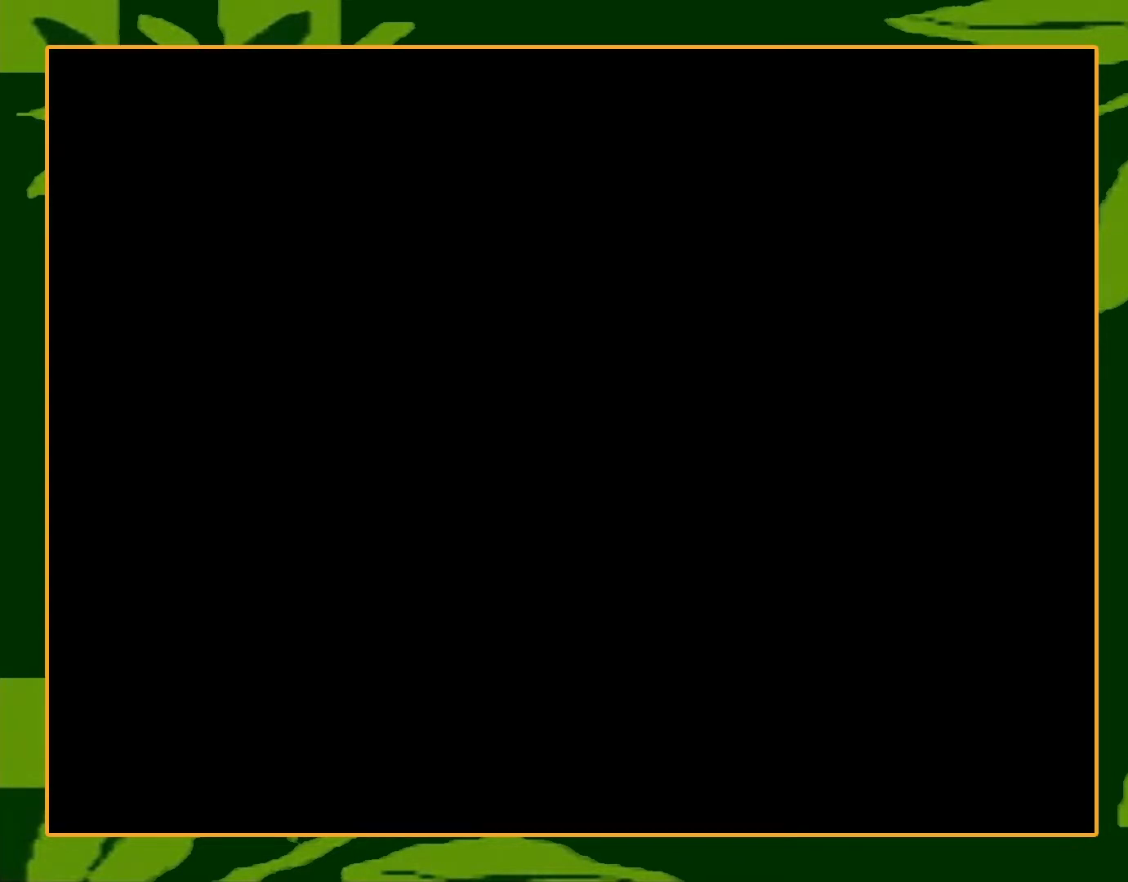
{"buttons": [], "events": []}
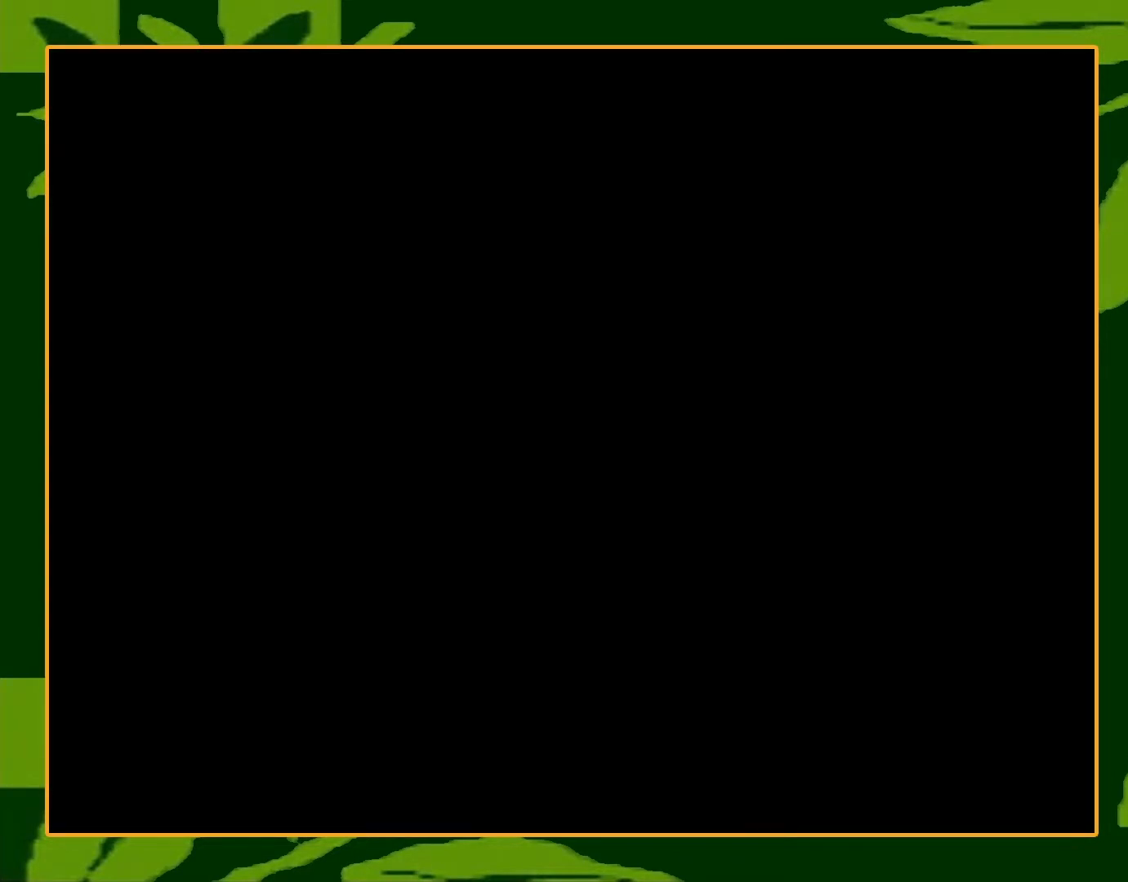
{"buttons": [], "events": []}
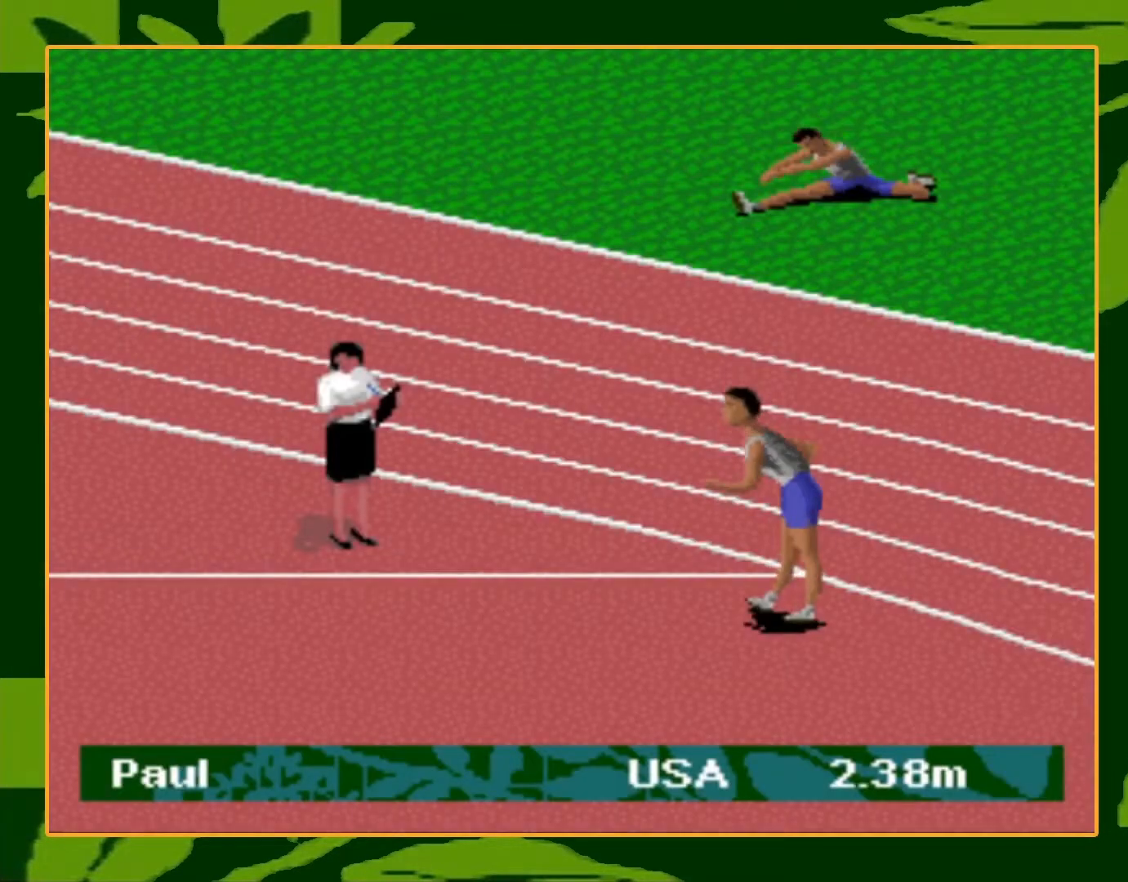
{"buttons": ["B"], "events": [[201, "A", "down"], [301, "A", "up"], [301, "B", "down"], [367, "A", "down"], [367, "B", "up"], [468, "A", "up"], [468, "B", "down"]]}